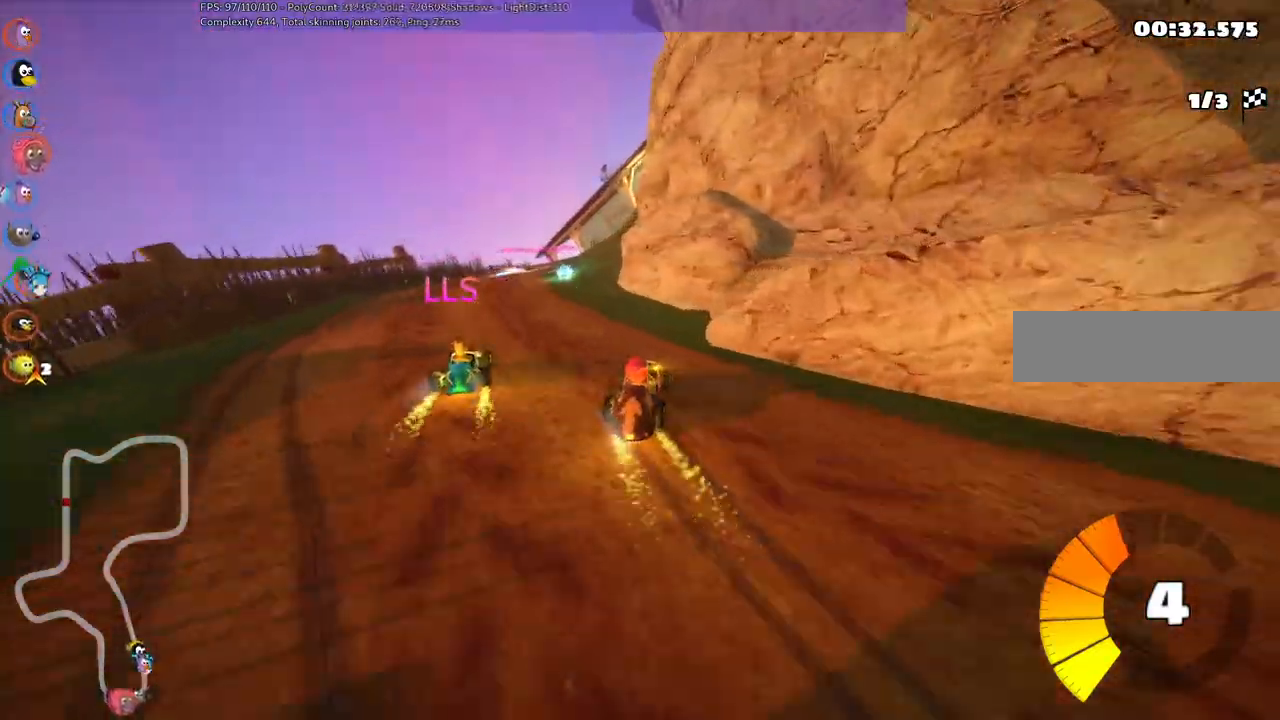
Gameplay with keyboard; each line is a JSON object with the keys held at the frame after it. "events" lists presses ("down") and releases ("up") of ".", "/", "alt_r", "b", "c", "comma", "ctrl_r", "d", "down", "f", "g", "h", "j", "k", "l", "left", "m", "n", "quote", "return", "right", "semicolon", "shift_r", "space", "super", "up" and "v" between this image and that frame as [ms after this image, input, new state], when the widget could be followed in between. No other keys are recorded. Mouse input is not recorded.
{"keys": ["left", "up"]}
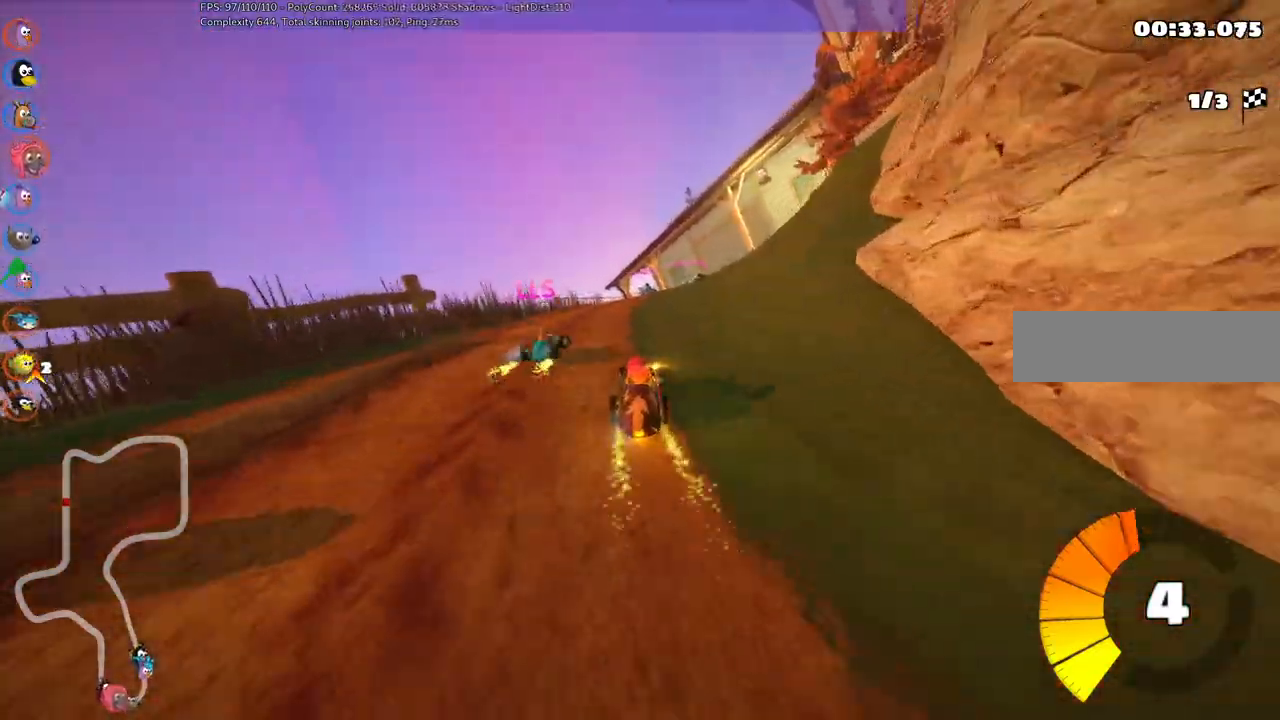
{"keys": ["left", "m", "up"], "events": [[83, "left", "up"], [133, "right", "down"], [183, "m", "down"], [417, "left", "down"], [500, "right", "up"]]}
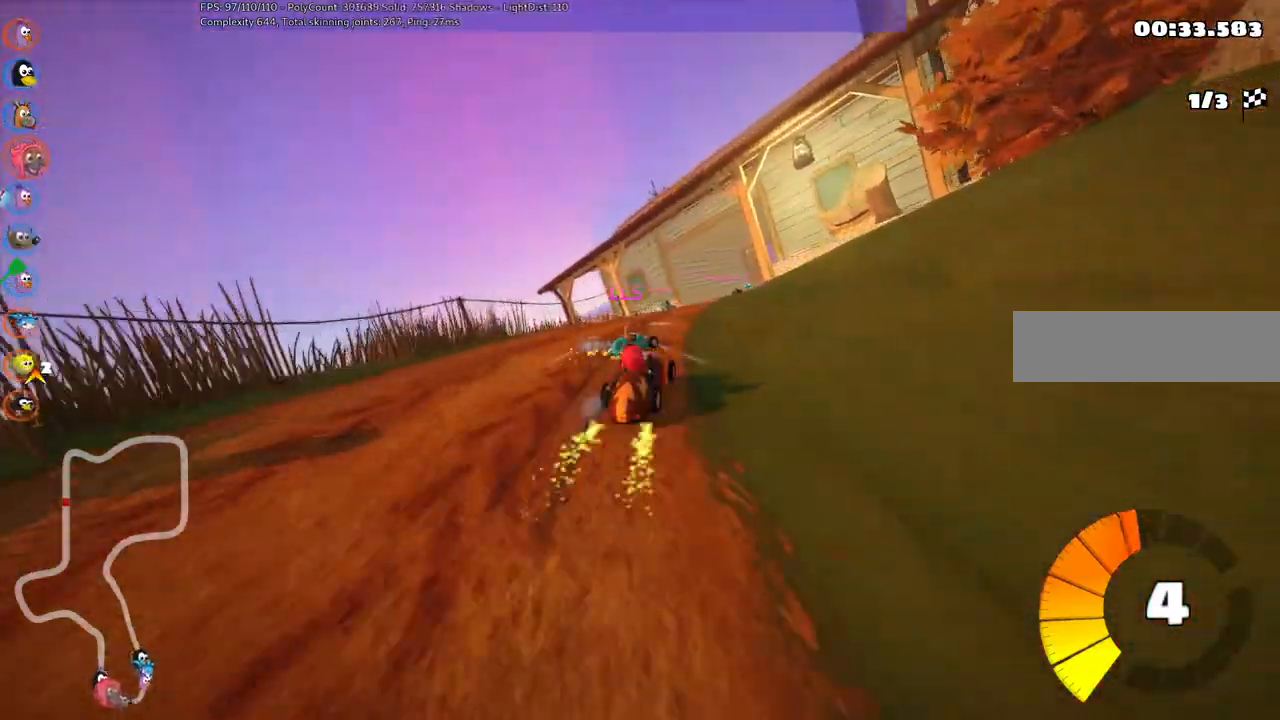
{"keys": ["left", "m", "up"], "events": [[333, "right", "down"], [467, "right", "up"]]}
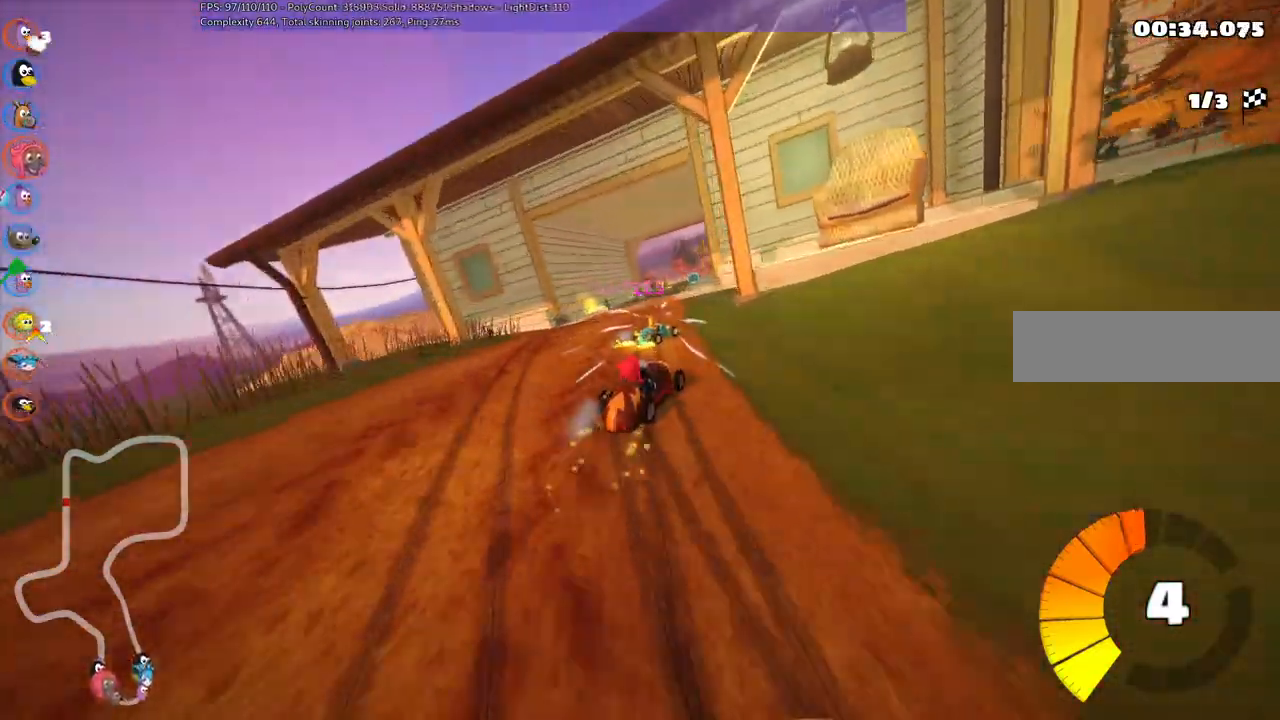
{"keys": ["left", "m", "up"], "events": [[67, "right", "down"], [200, "right", "up"]]}
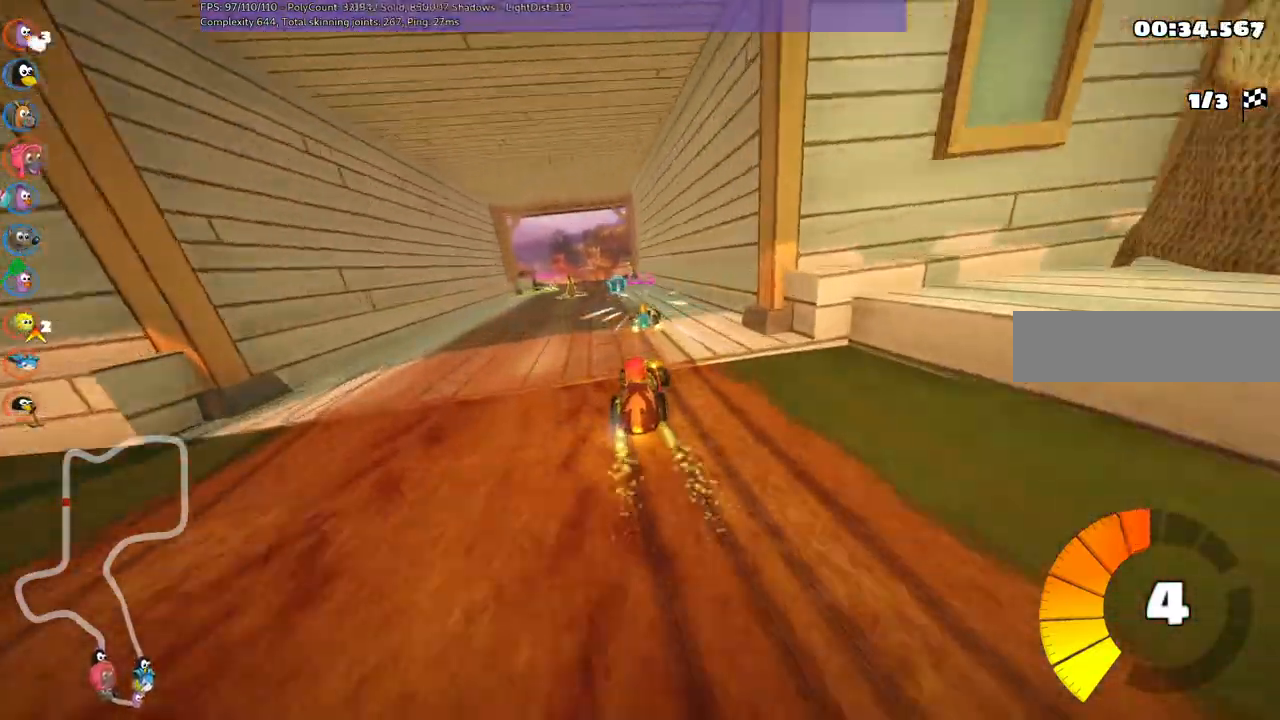
{"keys": ["right", "up"]}
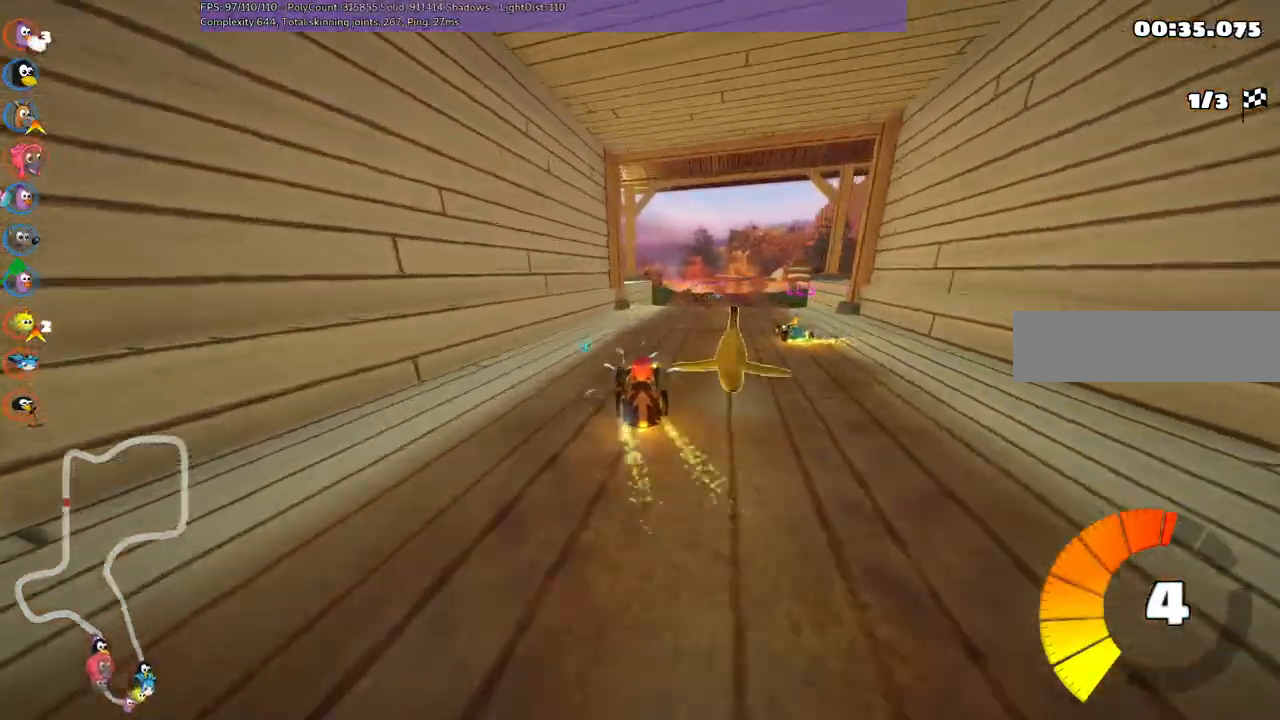
{"keys": ["m", "right", "up"], "events": [[333, "left", "down"], [333, "m", "down"], [333, "right", "up"], [417, "right", "down"], [500, "left", "up"]]}
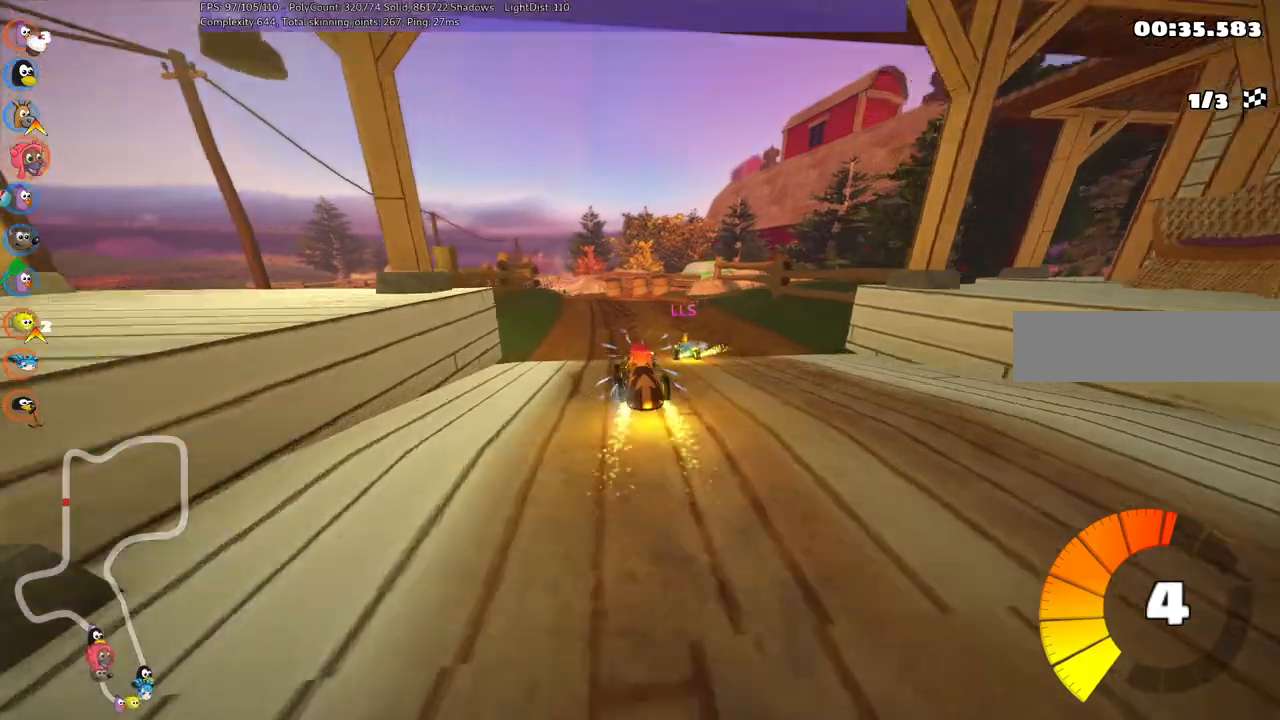
{"keys": ["m", "right", "up"], "events": [[150, "left", "down"], [300, "left", "up"], [383, "left", "down"], [483, "left", "up"]]}
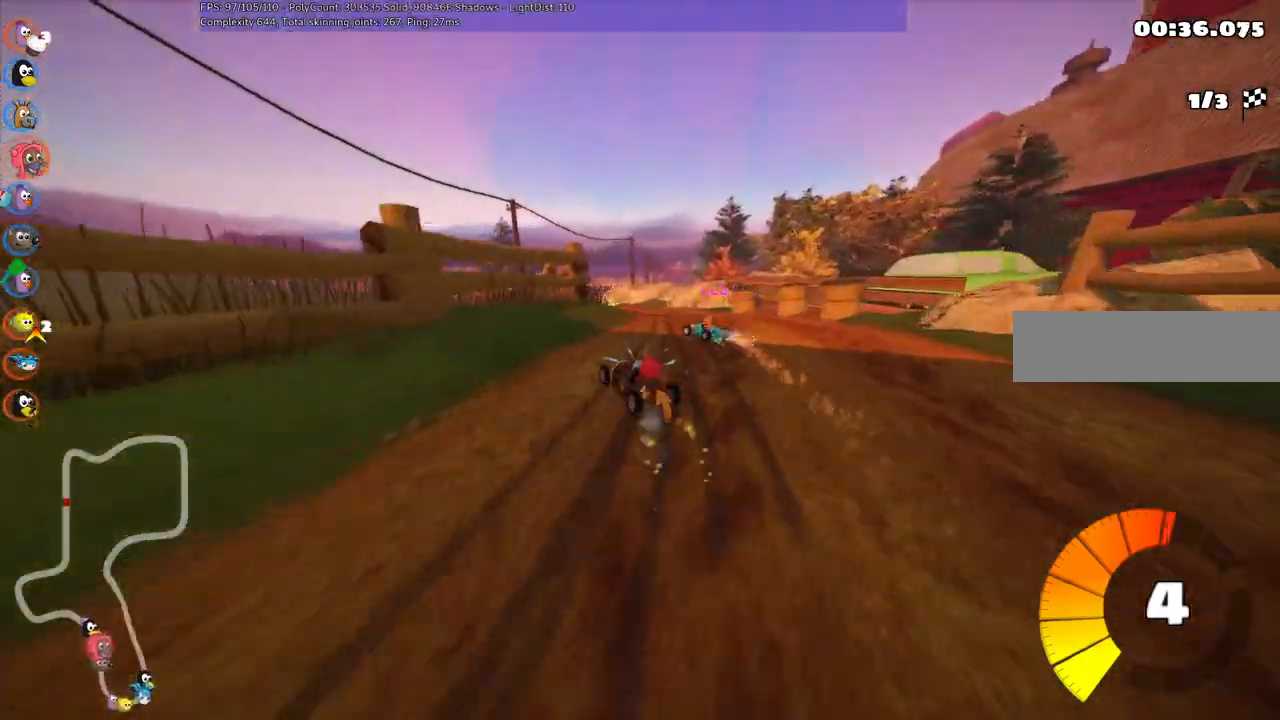
{"keys": ["m", "right", "up"], "events": [[267, "left", "down"], [300, "left", "up"]]}
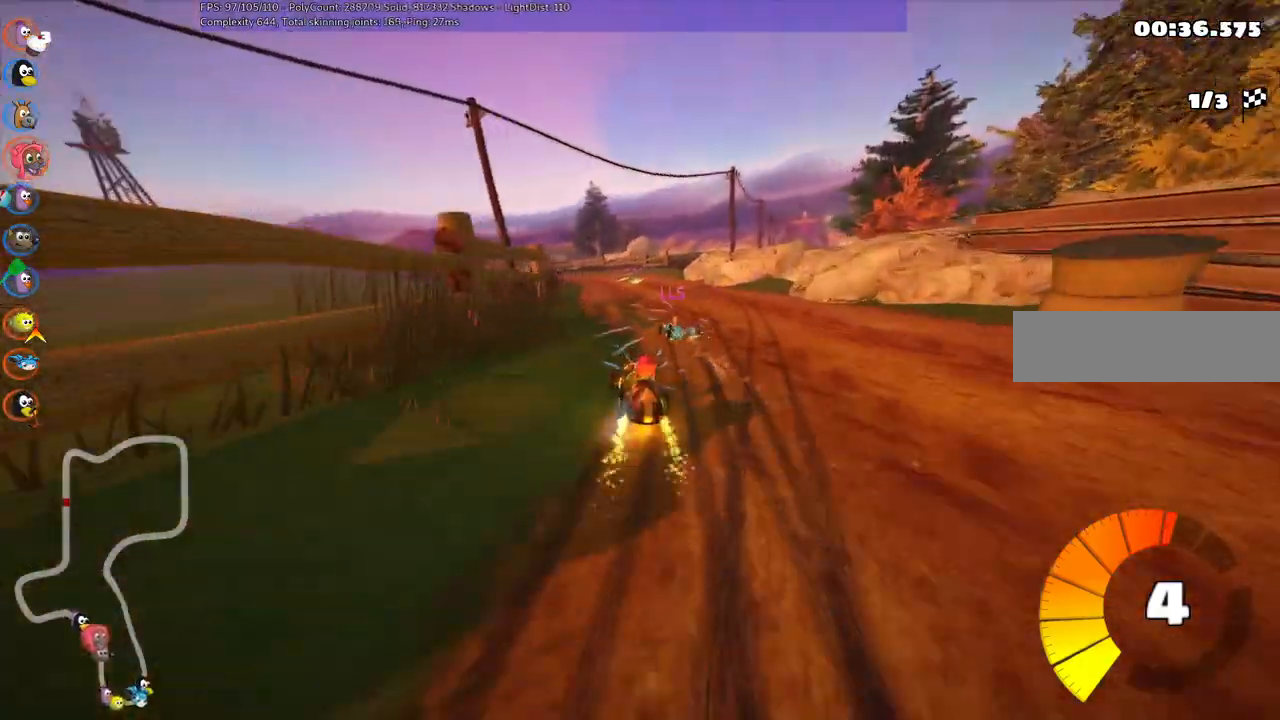
{"keys": ["m", "right", "up"], "events": [[50, "left", "down"], [133, "left", "up"]]}
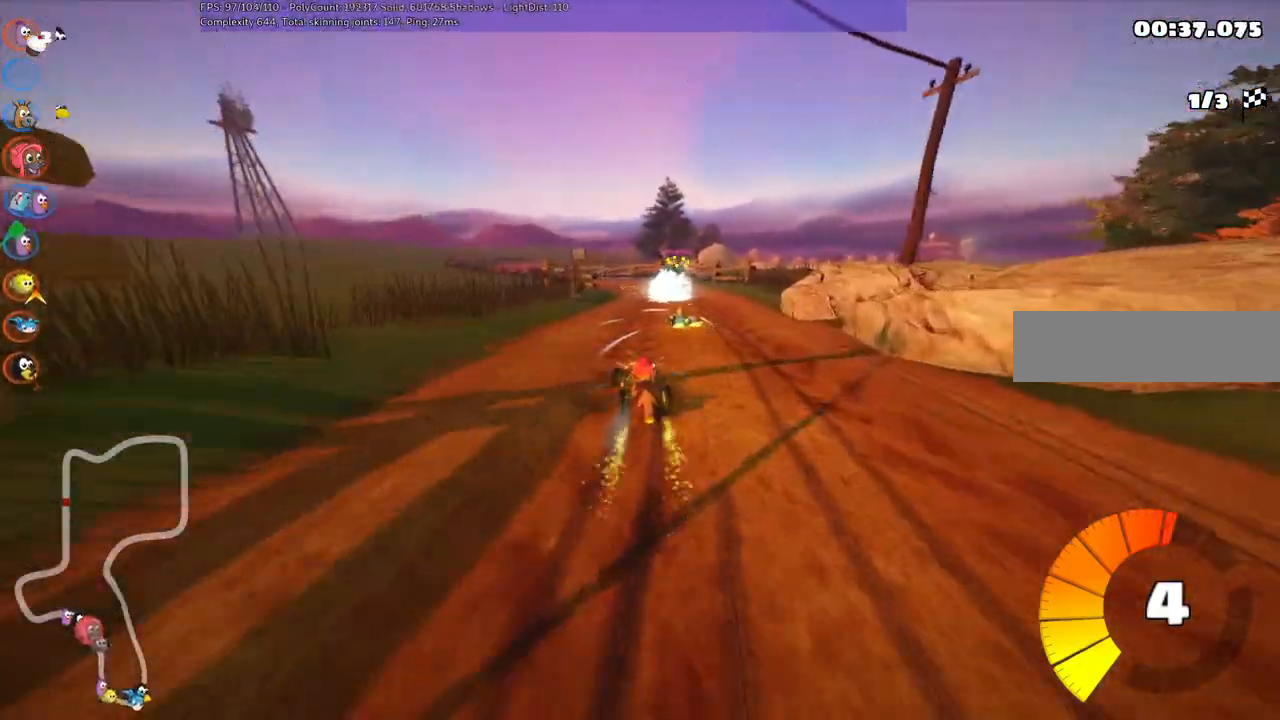
{"keys": ["m", "right", "up"], "events": []}
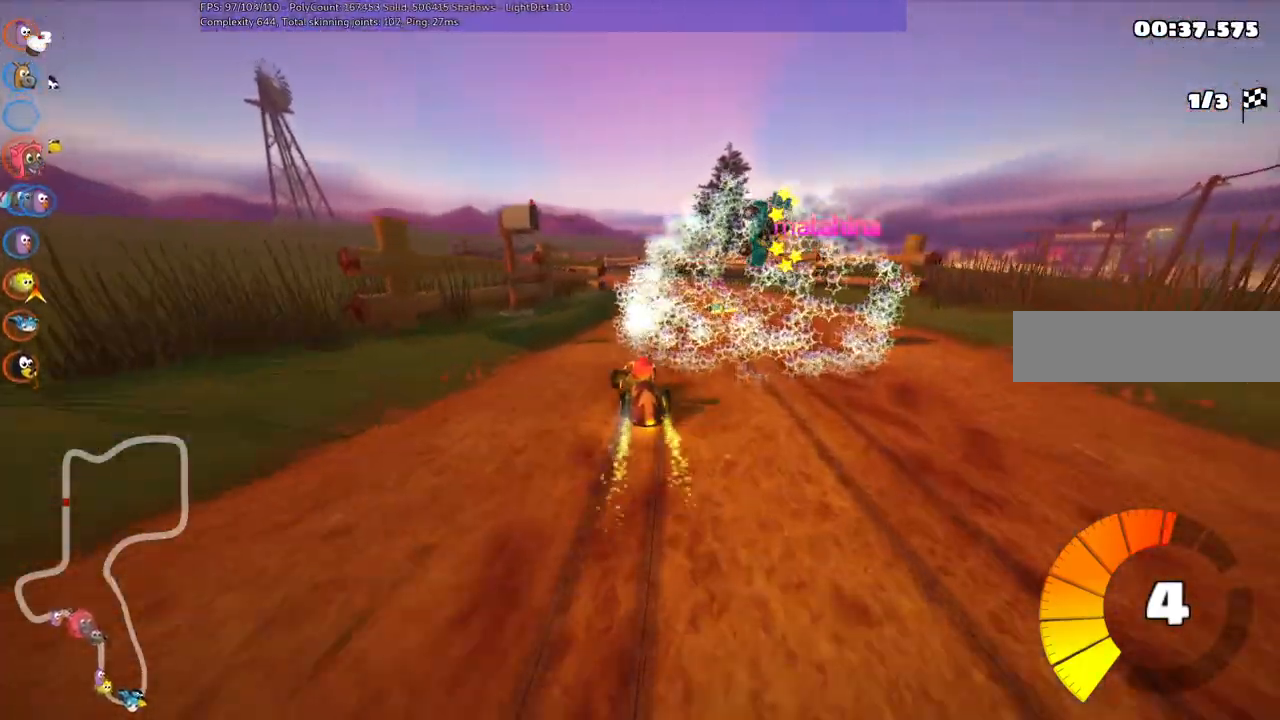
{"keys": ["m", "right", "up"], "events": []}
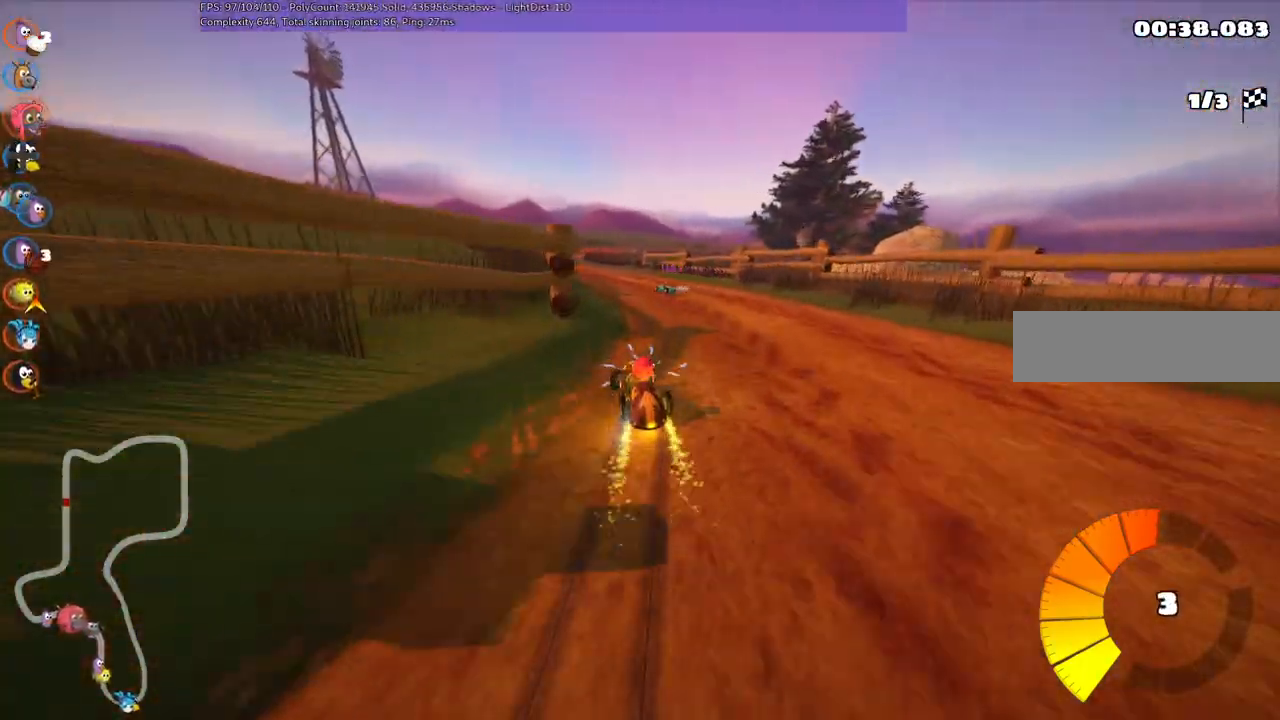
{"keys": ["m", "right", "up"], "events": [[233, "left", "down"], [417, "left", "up"]]}
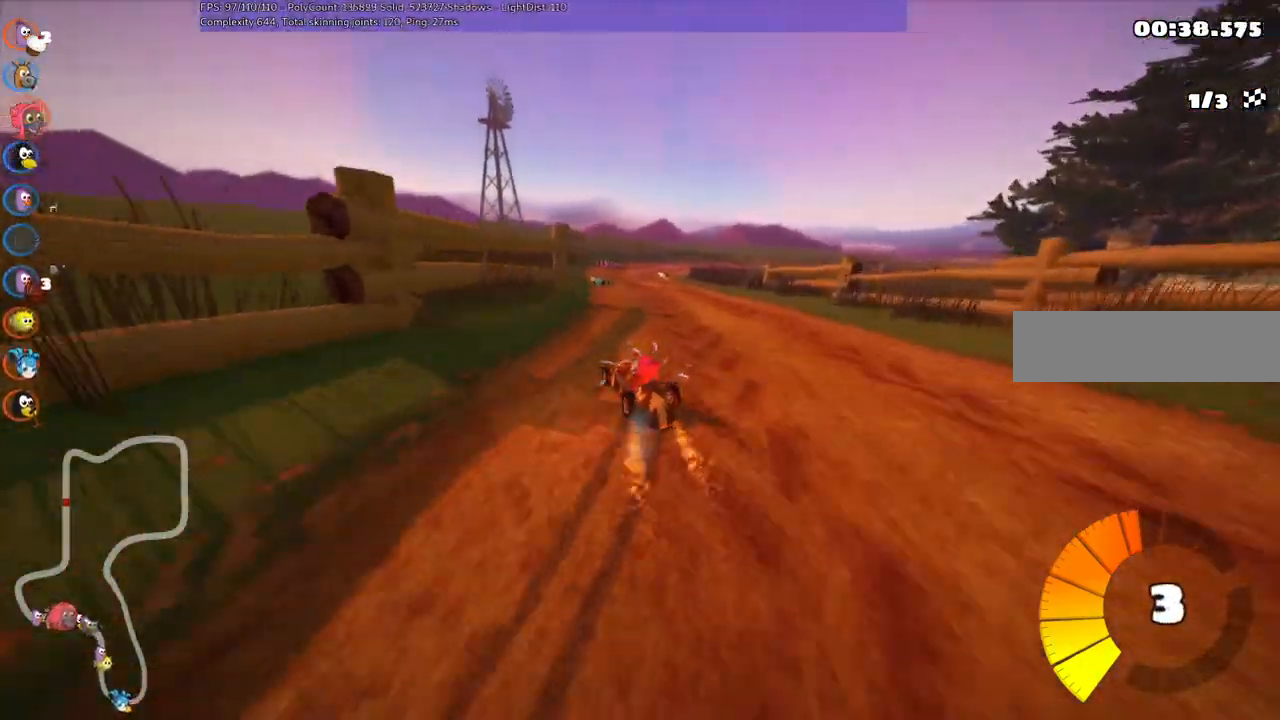
{"keys": ["right", "up"], "events": [[17, "left", "down"], [150, "left", "up"], [333, "m", "up"]]}
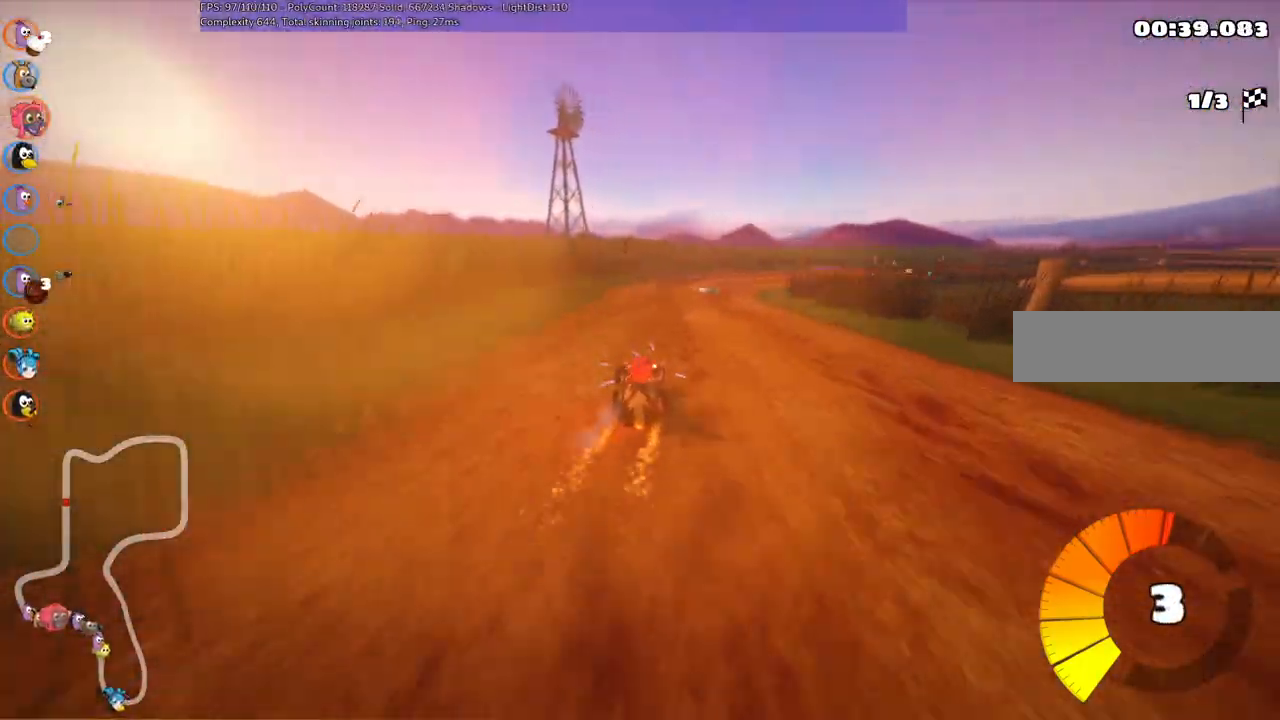
{"keys": ["up"], "events": [[67, "right", "up"]]}
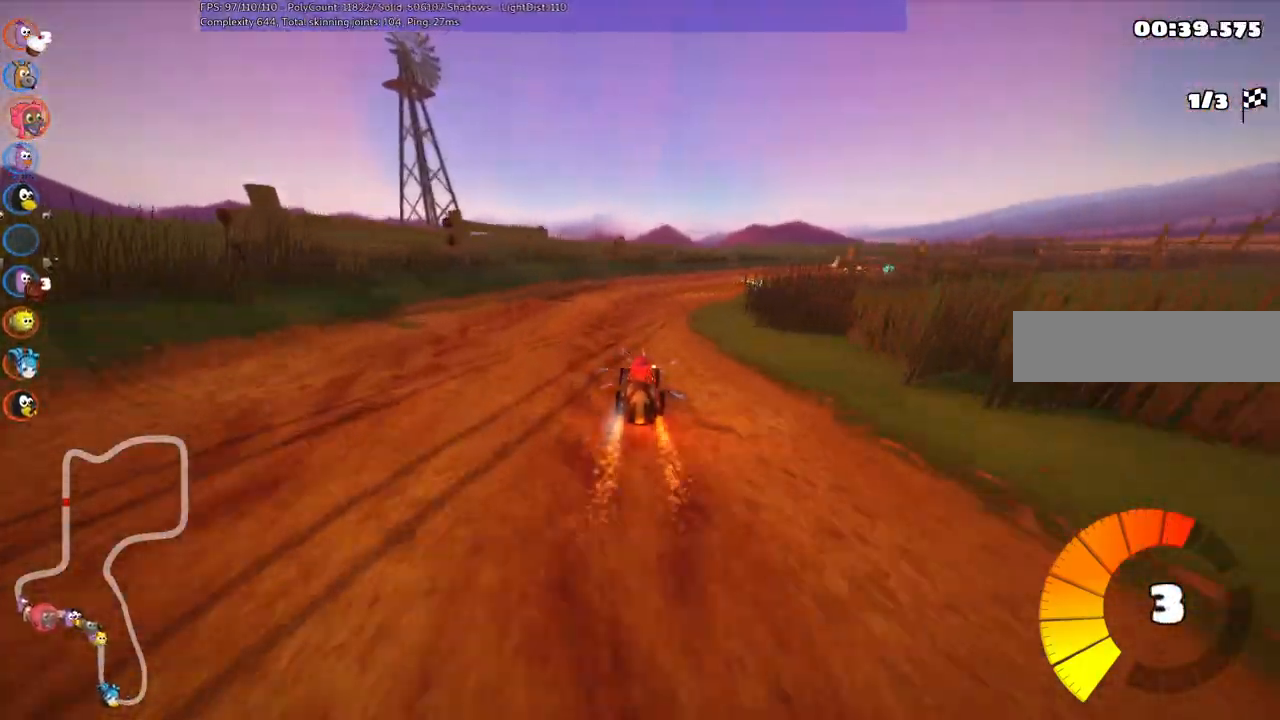
{"keys": ["right", "up"], "events": [[83, "m", "down"], [83, "right", "down"], [317, "m", "up"]]}
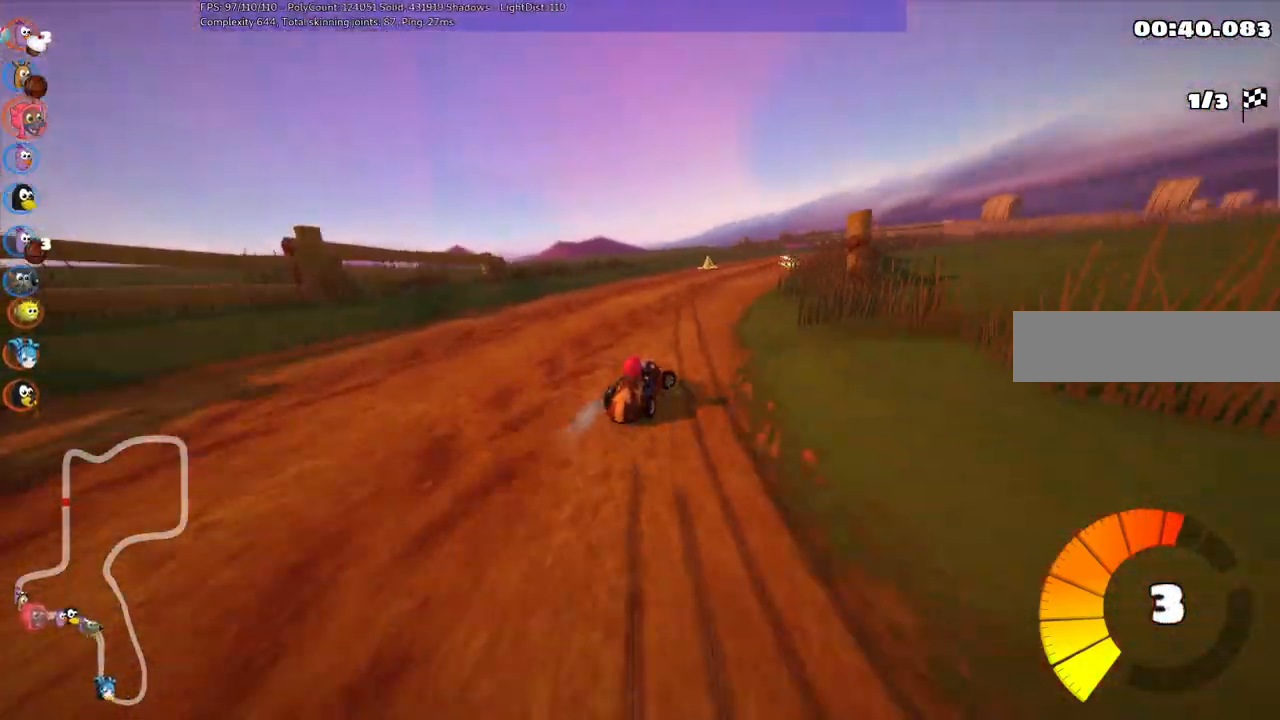
{"keys": ["right", "up"], "events": [[100, "right", "up"], [383, "left", "down"], [467, "left", "up"], [467, "right", "down"]]}
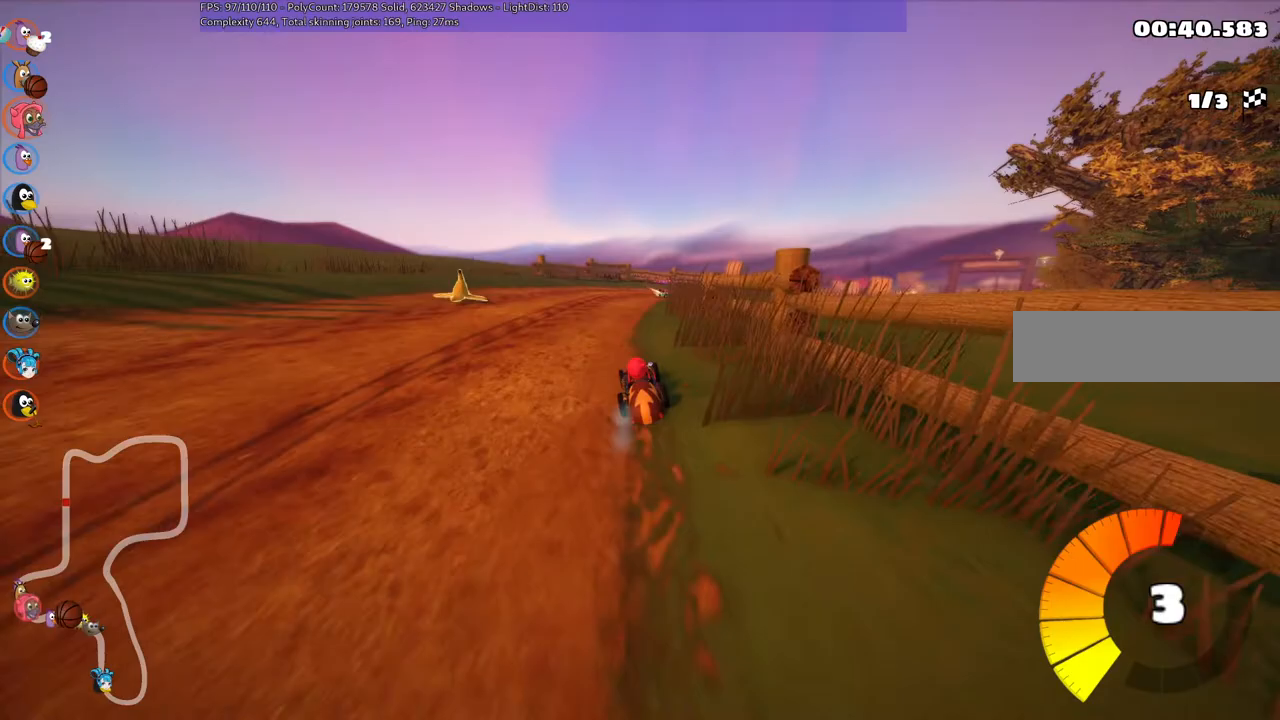
{"keys": ["left", "m", "up"], "events": [[17, "m", "down"], [117, "left", "down"], [200, "right", "up"]]}
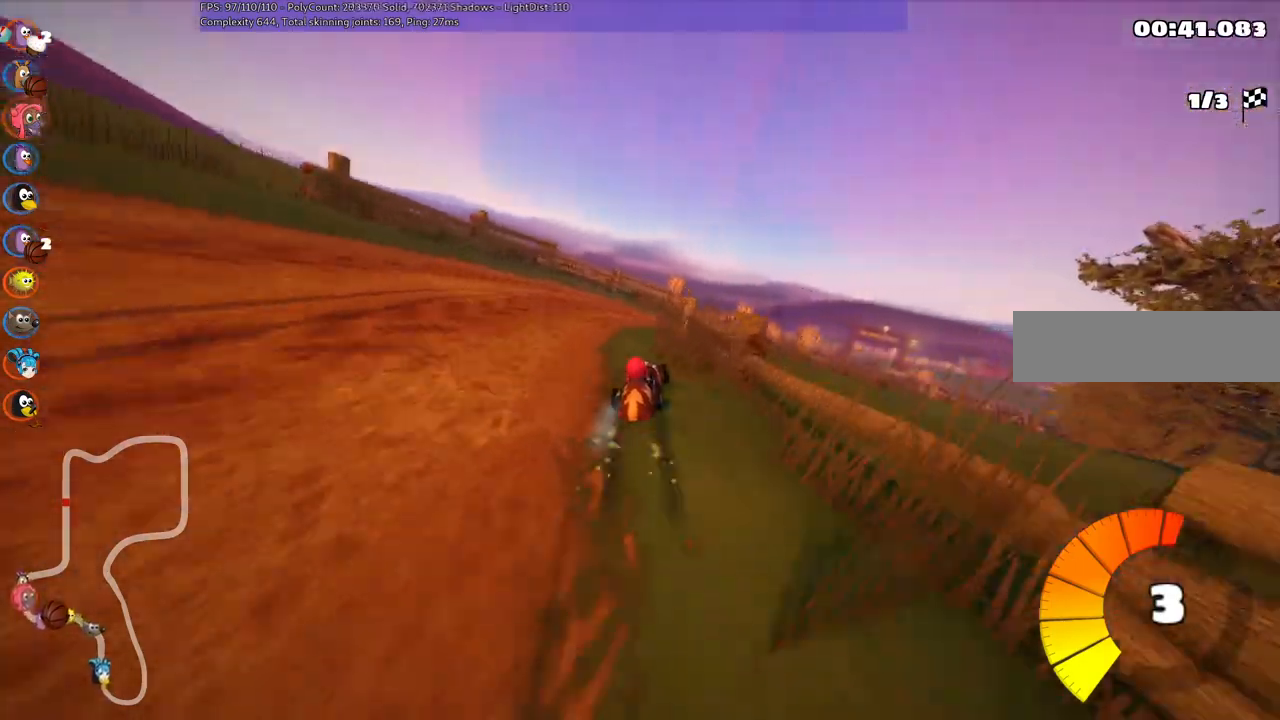
{"keys": ["left", "m", "right", "up"]}
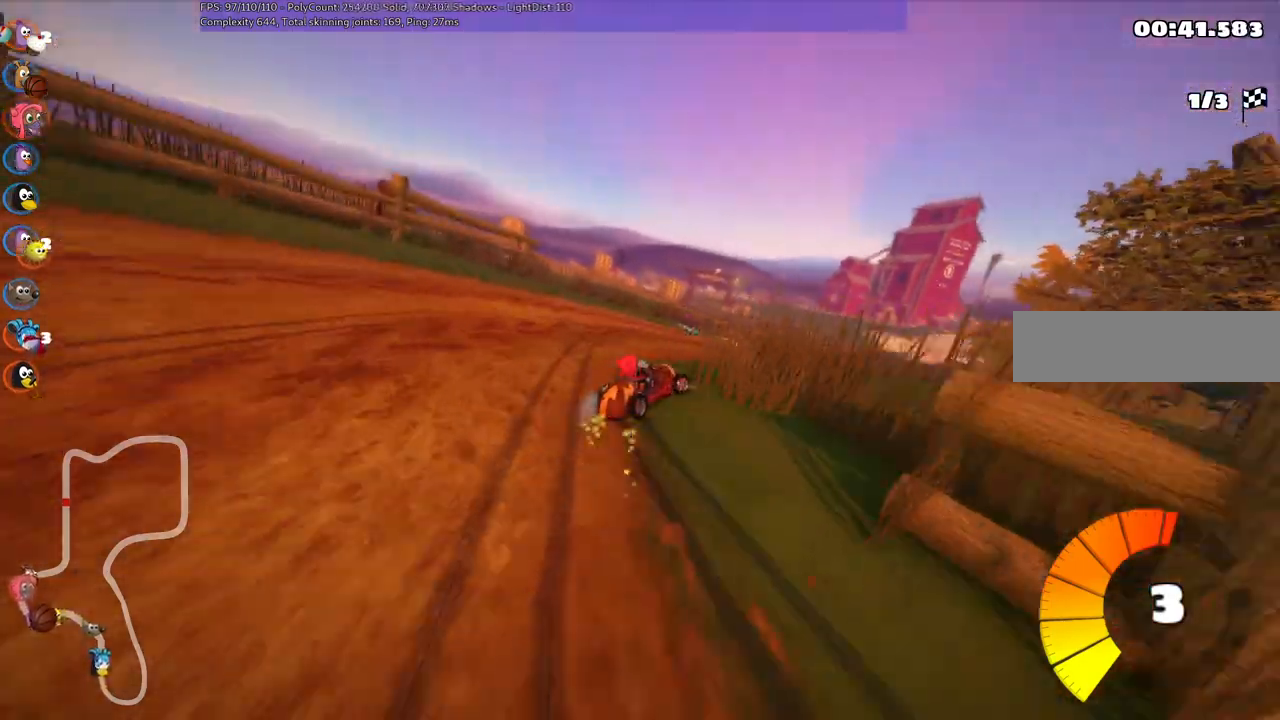
{"keys": ["left", "up"], "events": [[150, "left", "up"], [150, "m", "up"], [233, "right", "up"], [467, "left", "down"]]}
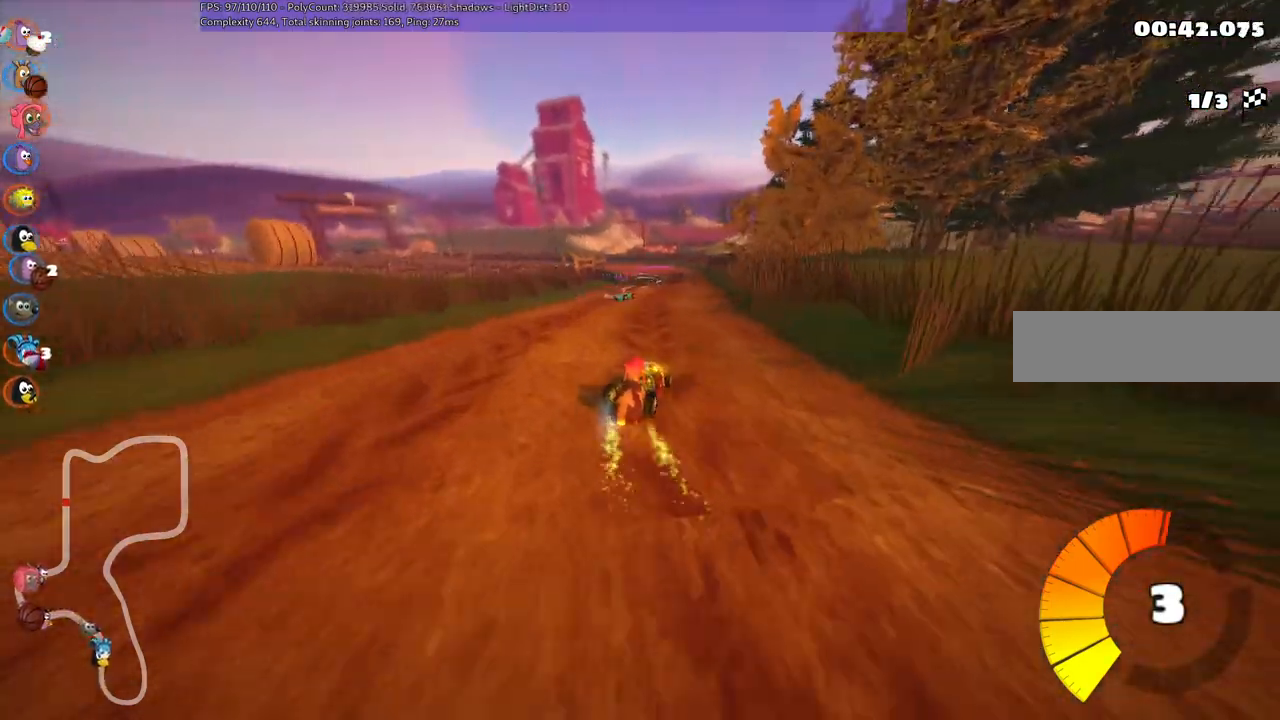
{"keys": ["right", "up"], "events": [[117, "left", "up"], [433, "right", "down"]]}
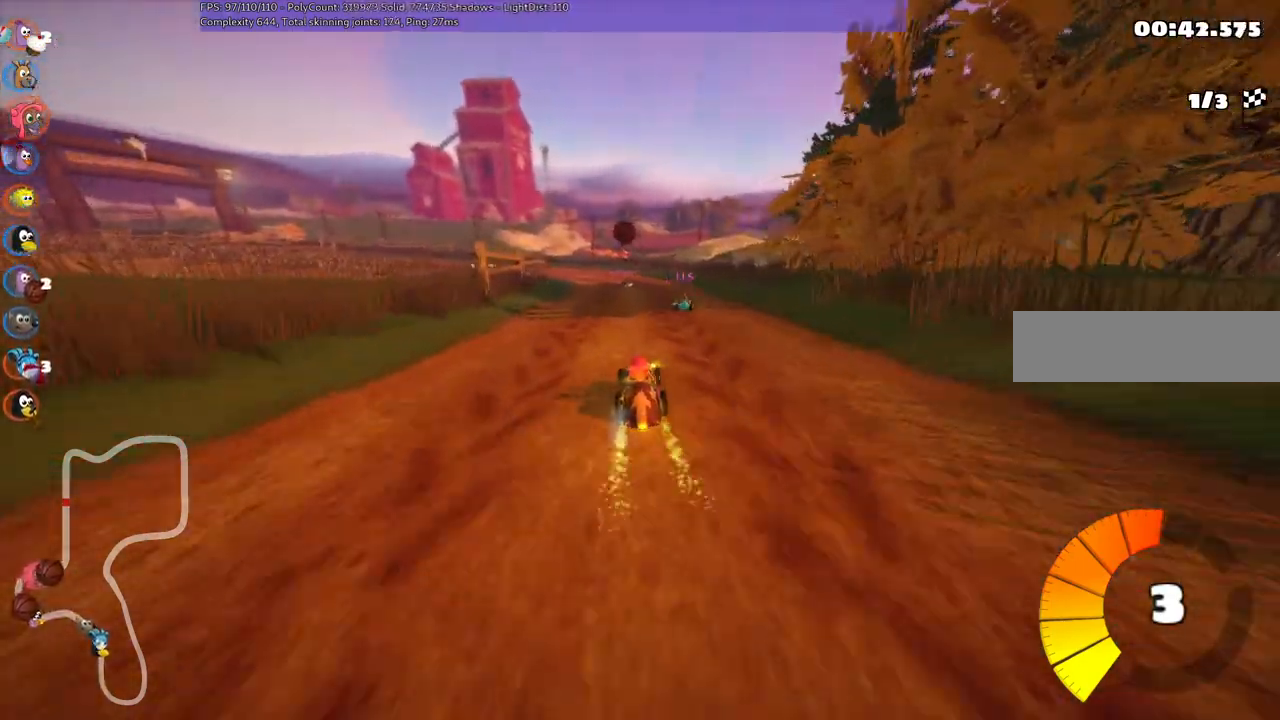
{"keys": ["m", "right", "up"], "events": [[67, "right", "up"], [117, "left", "down"], [167, "m", "down"], [267, "left", "up"], [267, "right", "down"]]}
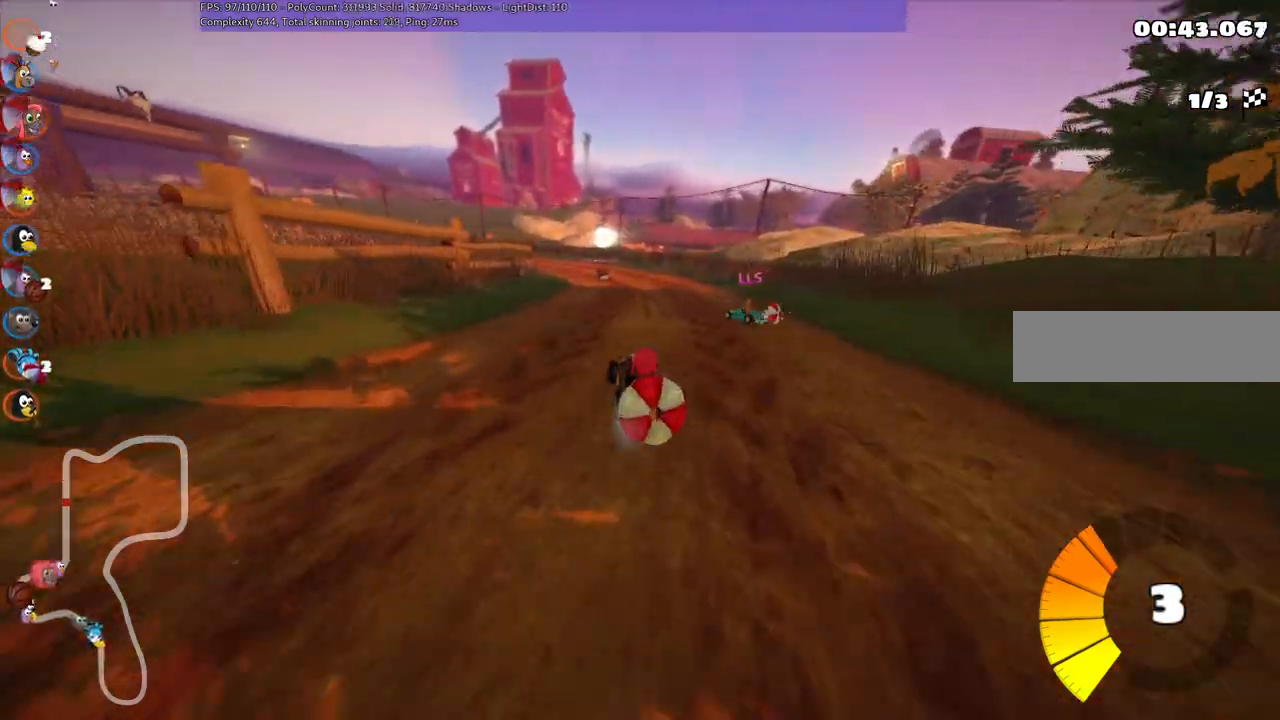
{"keys": ["down"], "events": [[233, "m", "up"], [233, "right", "up"], [233, "up", "up"], [283, "down", "down"]]}
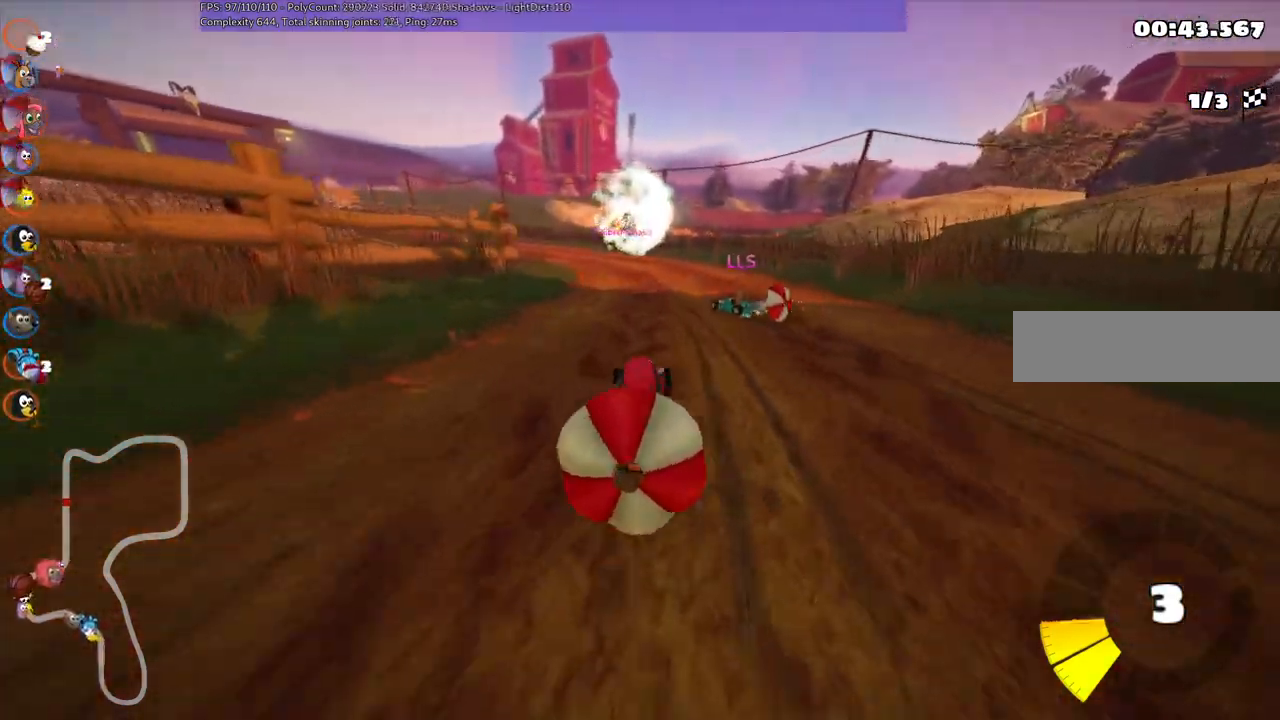
{"keys": ["left", "m", "up"], "events": [[50, "down", "up"], [100, "up", "down"], [433, "left", "down"], [433, "m", "down"]]}
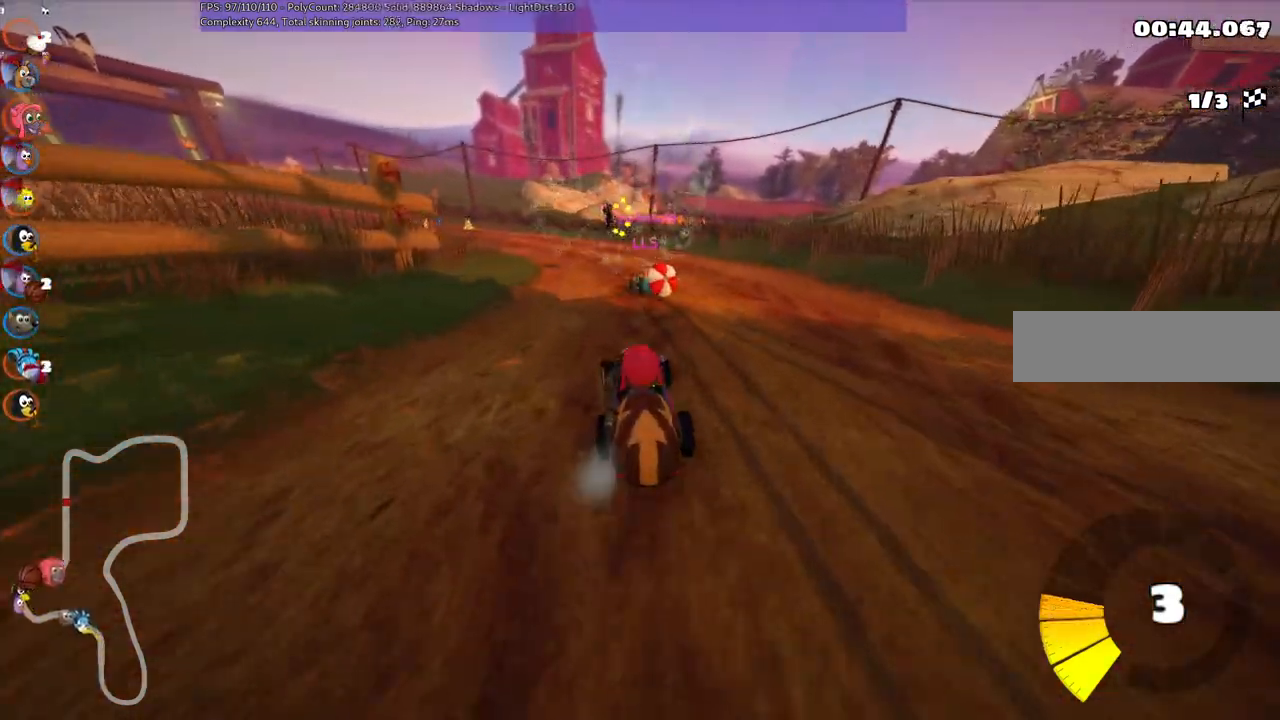
{"keys": ["left", "m", "right", "up"], "events": [[67, "right", "down"], [117, "left", "up"], [450, "left", "down"]]}
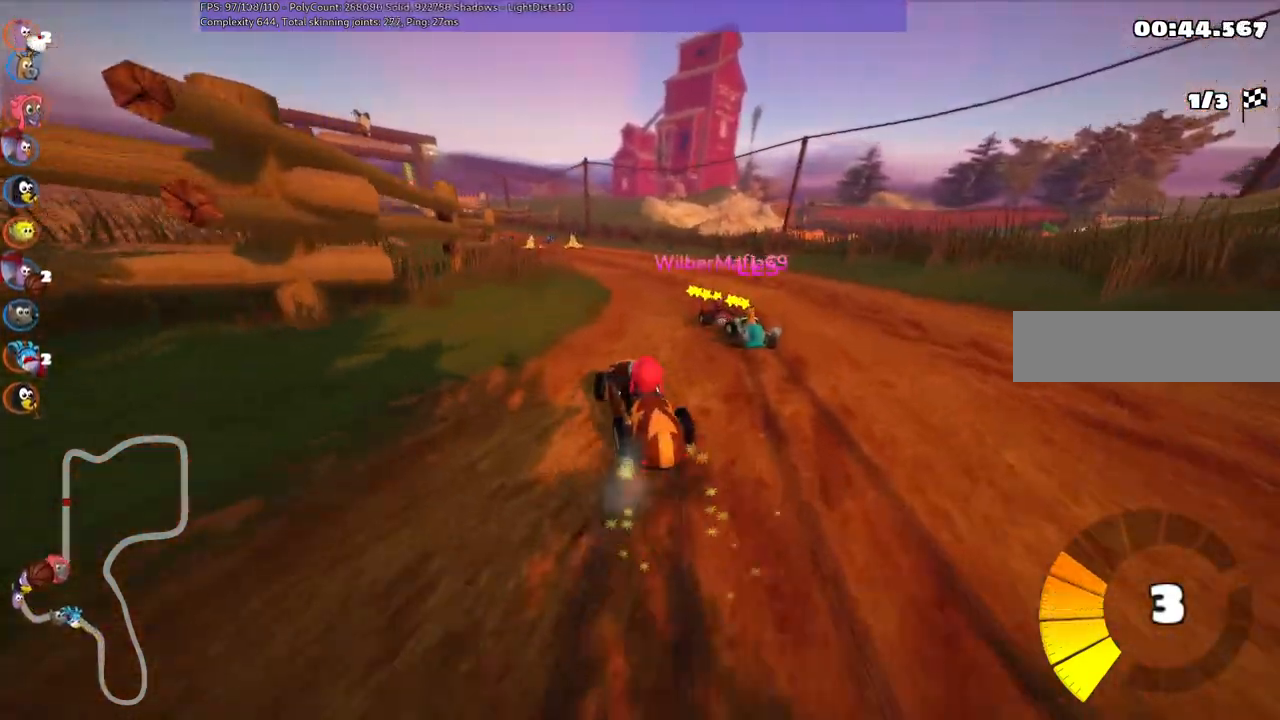
{"keys": ["m", "right", "up"], "events": [[33, "left", "up"]]}
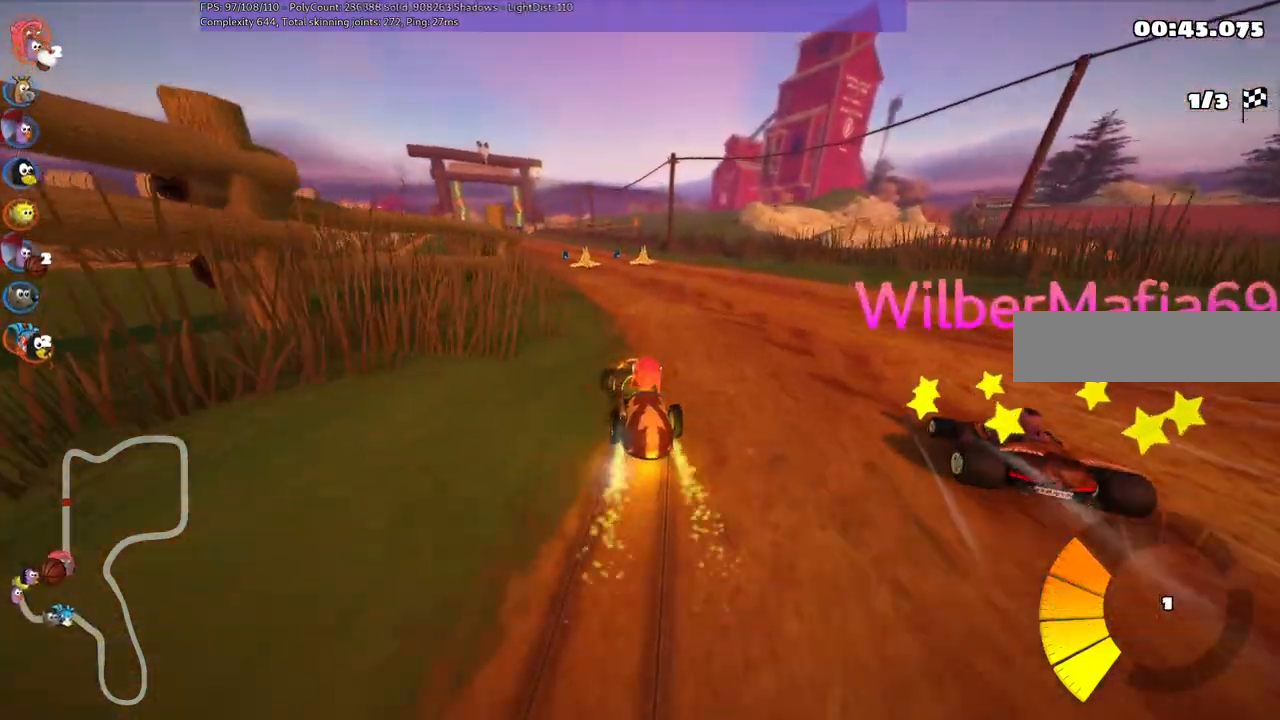
{"keys": ["m", "right", "up"], "events": []}
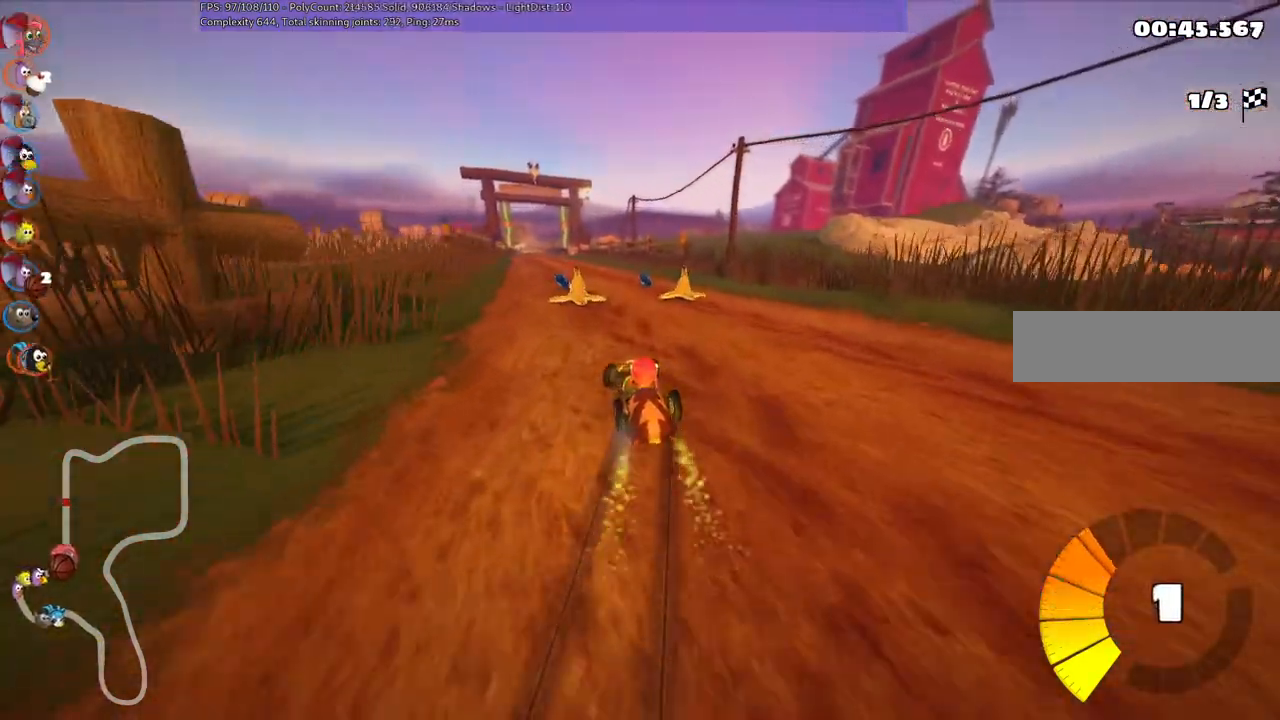
{"keys": ["m", "right", "up"], "events": []}
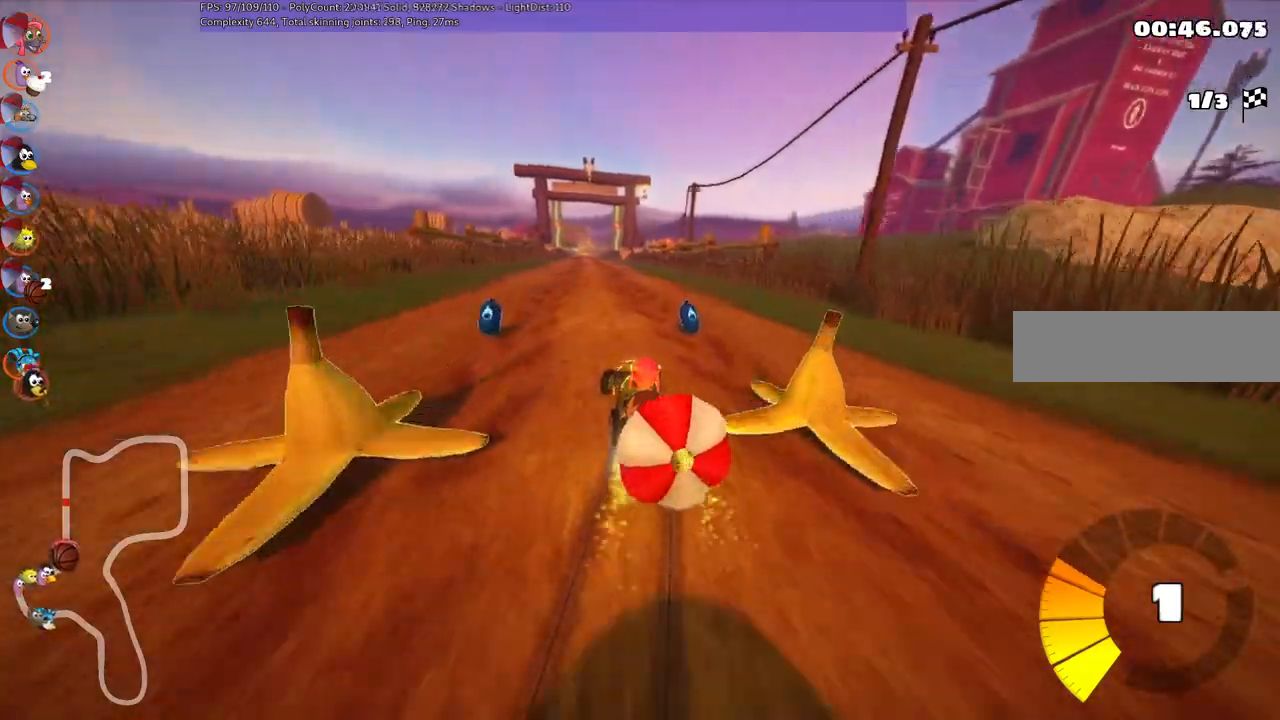
{"keys": []}